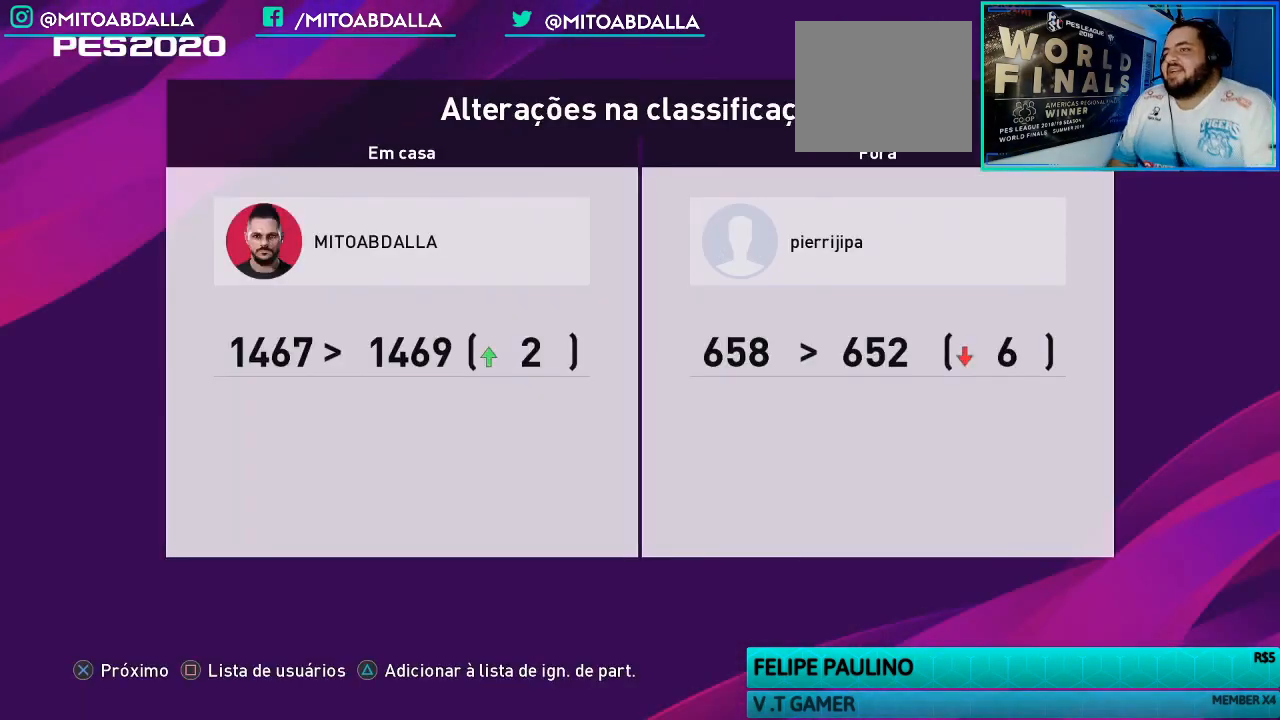
Gameplay with a controller (PlayStation layout); each line is a JSON object with the inputs held at the frame after it. "events" lists button and stick changes between this image and that frame as [ms after this image, input, new state], when the widget could be followed in between.
{"buttons": [], "left_stick": "center", "right_stick": "center", "events": [[100, "SQUARE", "down"], [267, "SQUARE", "up"]]}
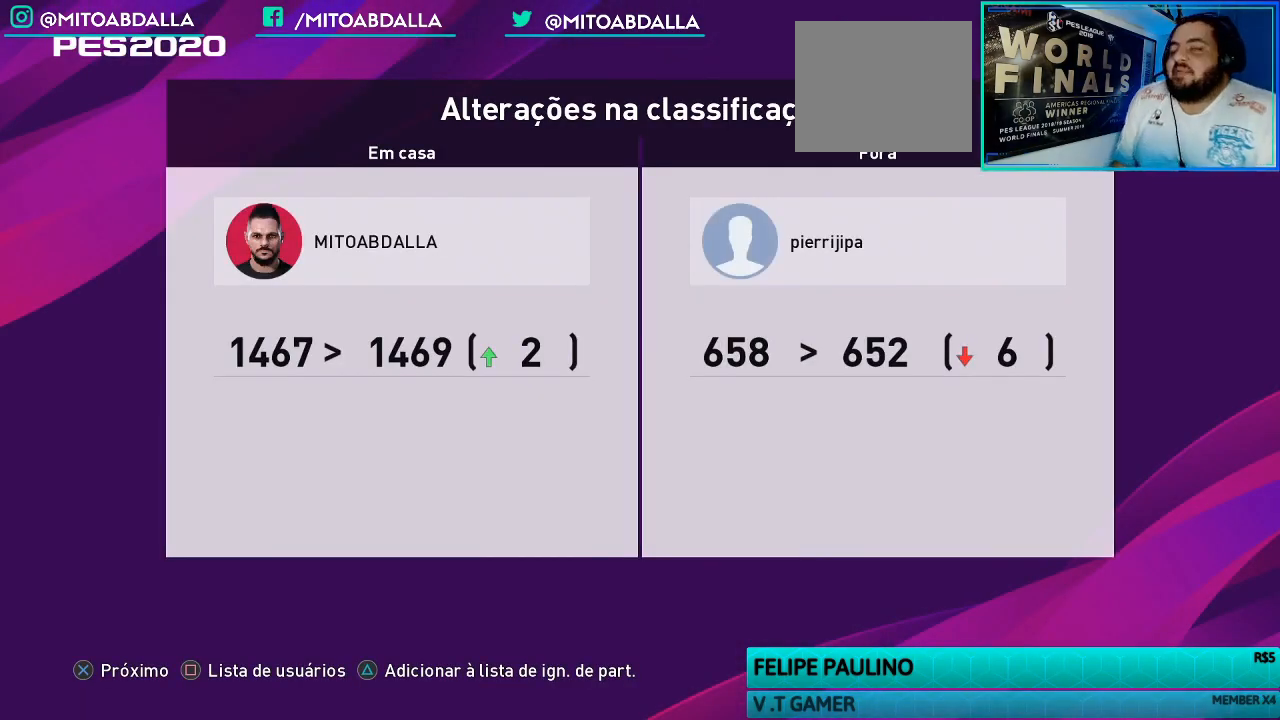
{"buttons": [], "left_stick": "center", "right_stick": "center", "events": []}
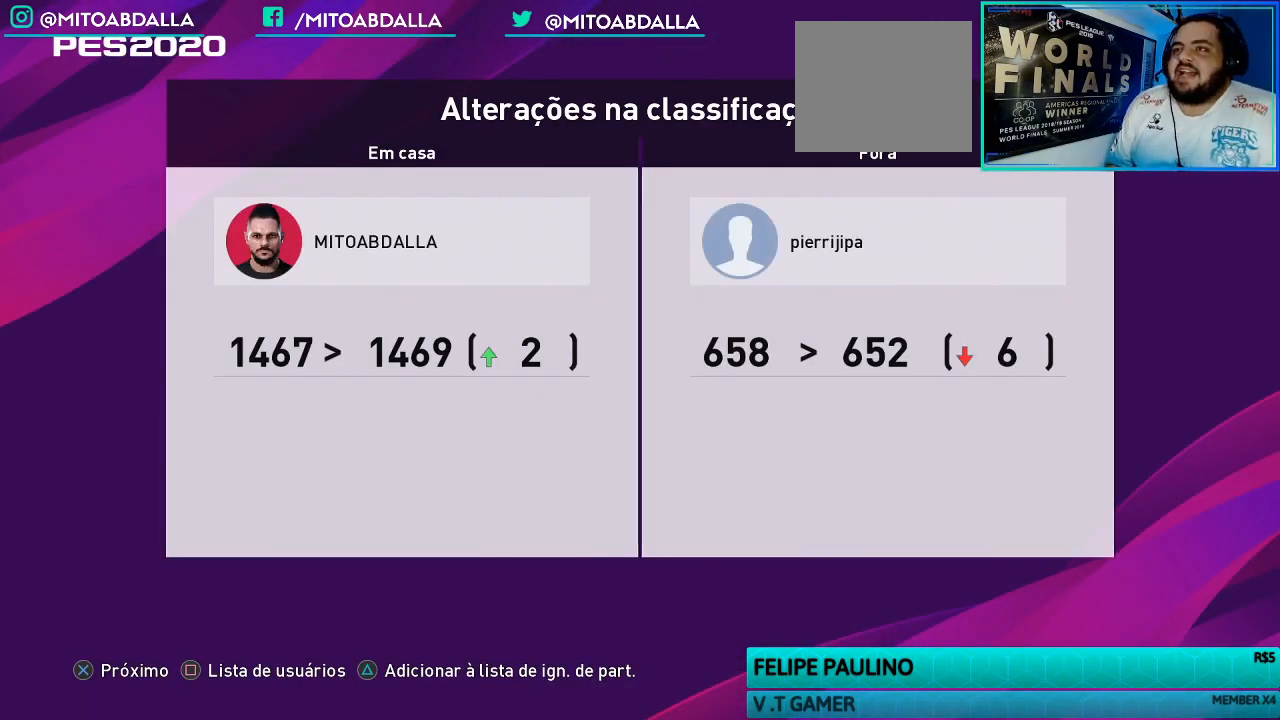
{"buttons": [], "left_stick": "center", "right_stick": "center", "events": [[133, "CROSS", "down"], [233, "CROSS", "up"], [333, "CROSS", "down"], [467, "CROSS", "up"]]}
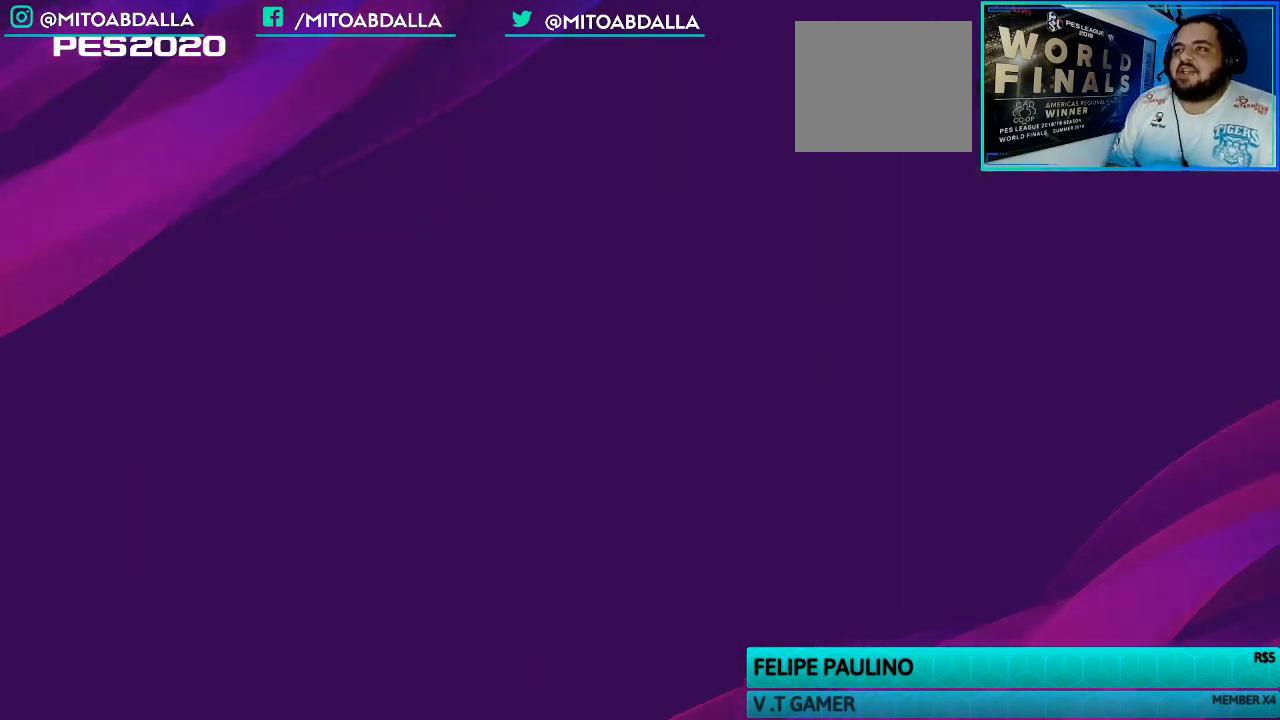
{"buttons": [], "left_stick": "center", "right_stick": "center", "events": [[33, "CROSS", "down"], [133, "CROSS", "up"]]}